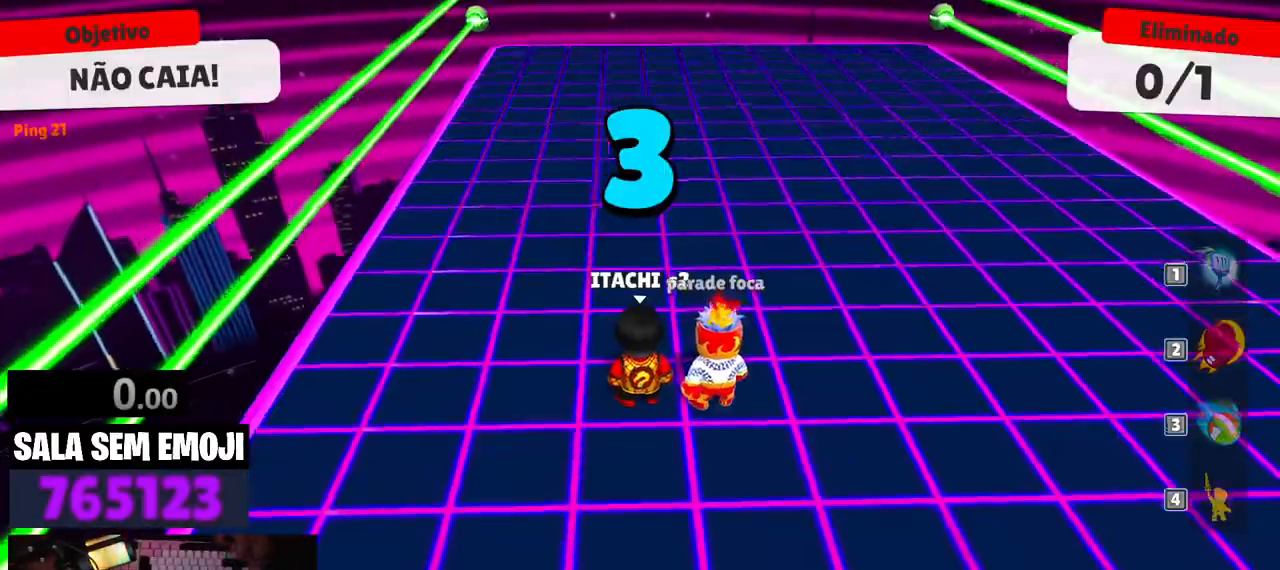
Gameplay with keyboard; each line is a JSON object with the keys held at the frame after it. "events" lists presses ("down") and releases ("up") of "a", "d", "s", "space" and "w" between this image and that frame as [ms after this image, input, new state], when the widget could be followed in between. No other keys are recorded. Mouse input is not recorded.
{"keys": ["w"], "events": [[450, "w", "down"]]}
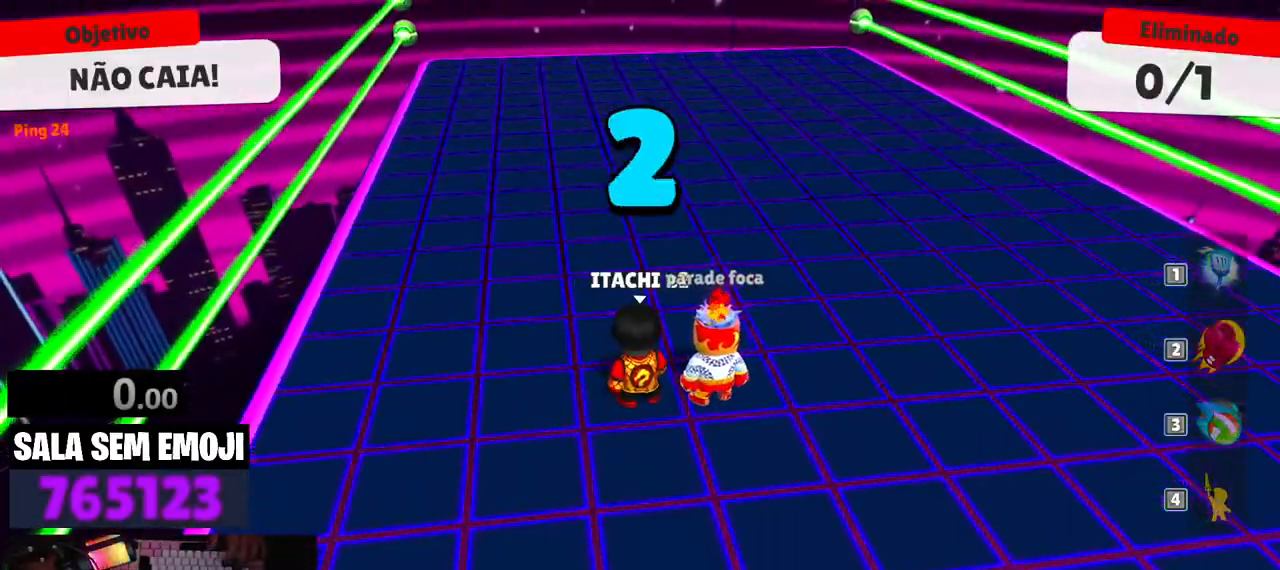
{"keys": ["w"], "events": []}
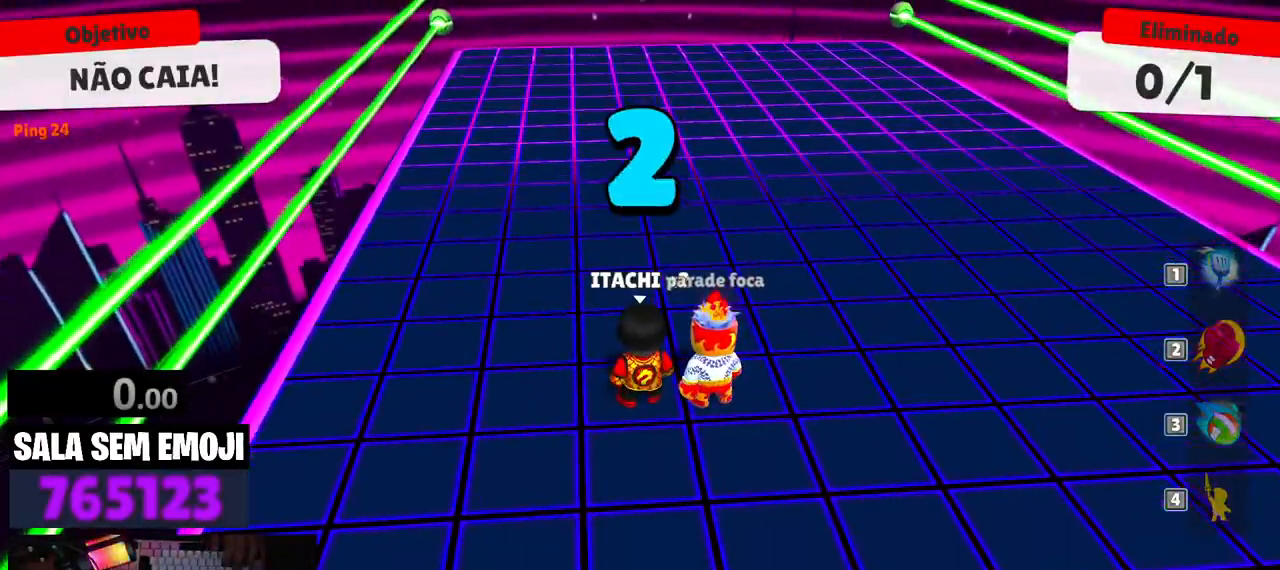
{"keys": ["w"], "events": []}
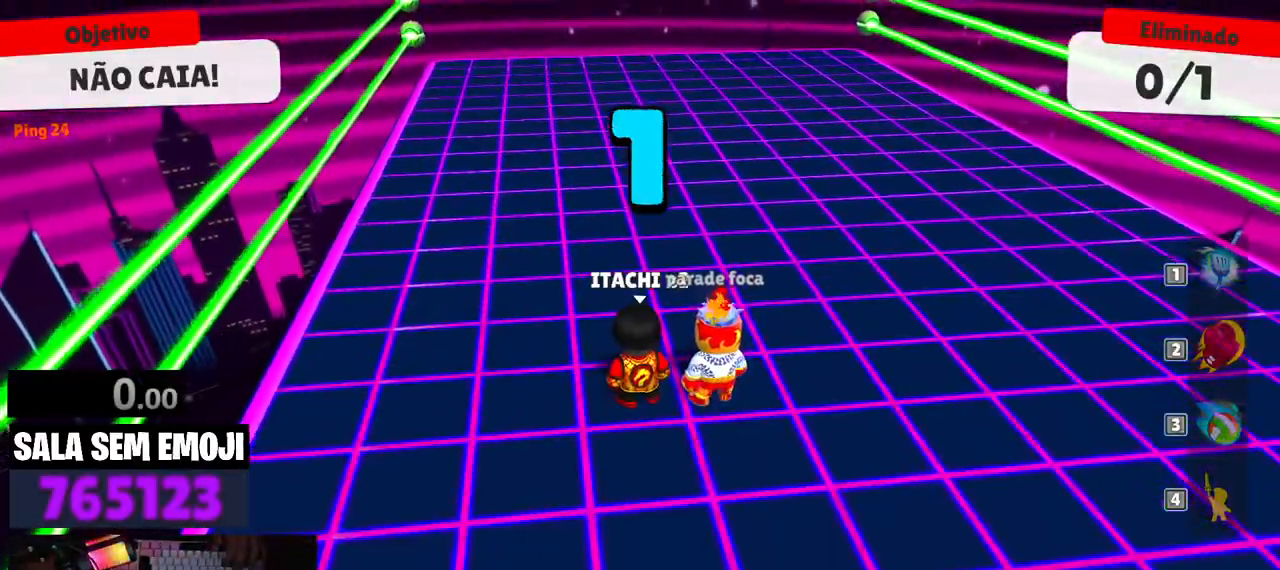
{"keys": ["w"], "events": []}
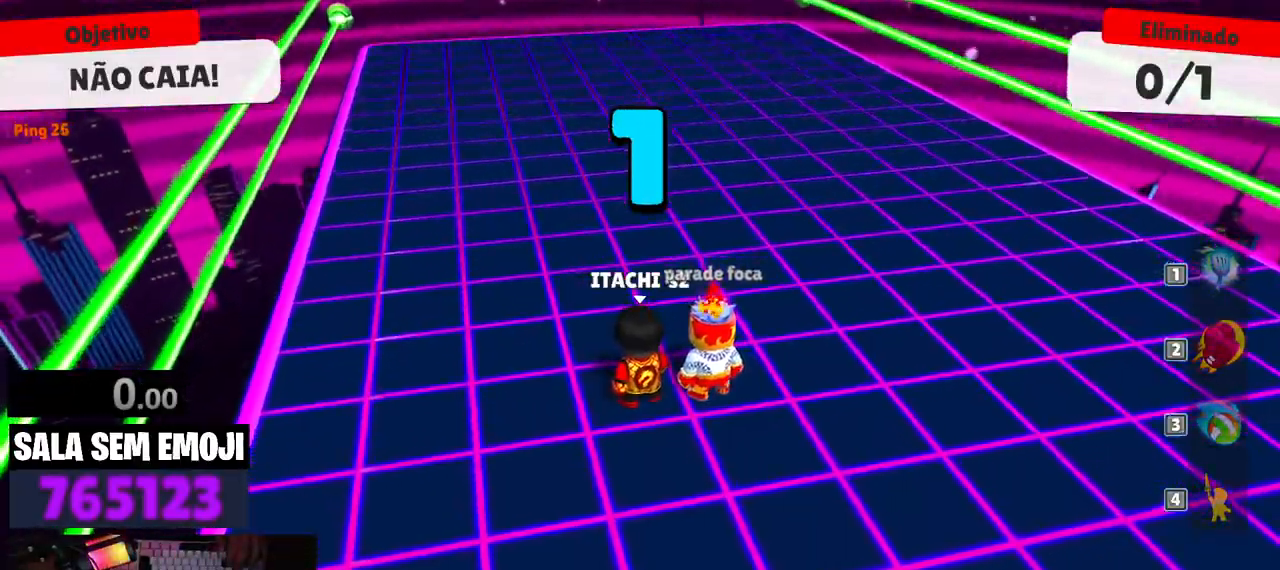
{"keys": ["w"], "events": []}
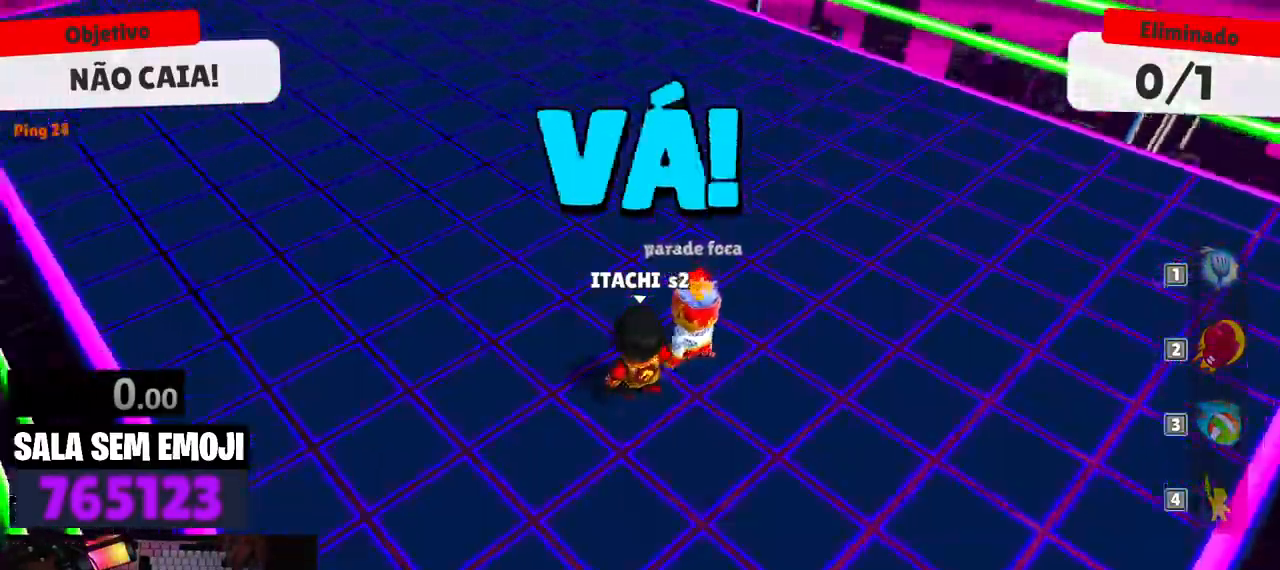
{"keys": ["w"], "events": [[350, "space", "down"], [484, "space", "up"]]}
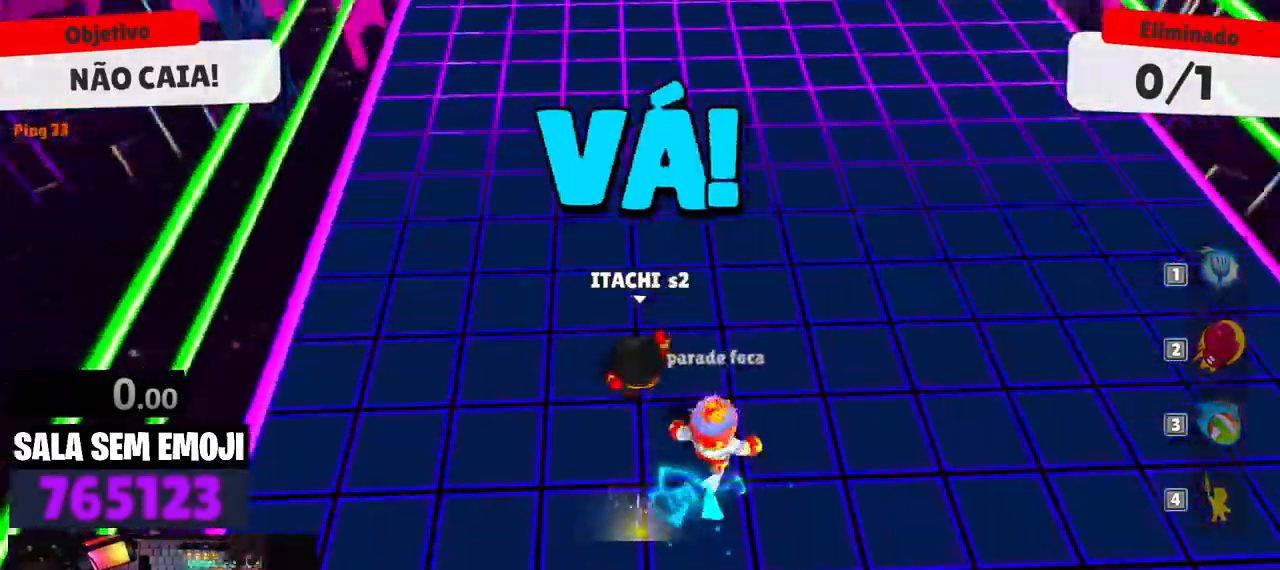
{"keys": ["s"], "events": [[84, "space", "down"], [167, "space", "up"], [217, "w", "up"], [267, "a", "down"], [367, "s", "down"], [450, "a", "up"]]}
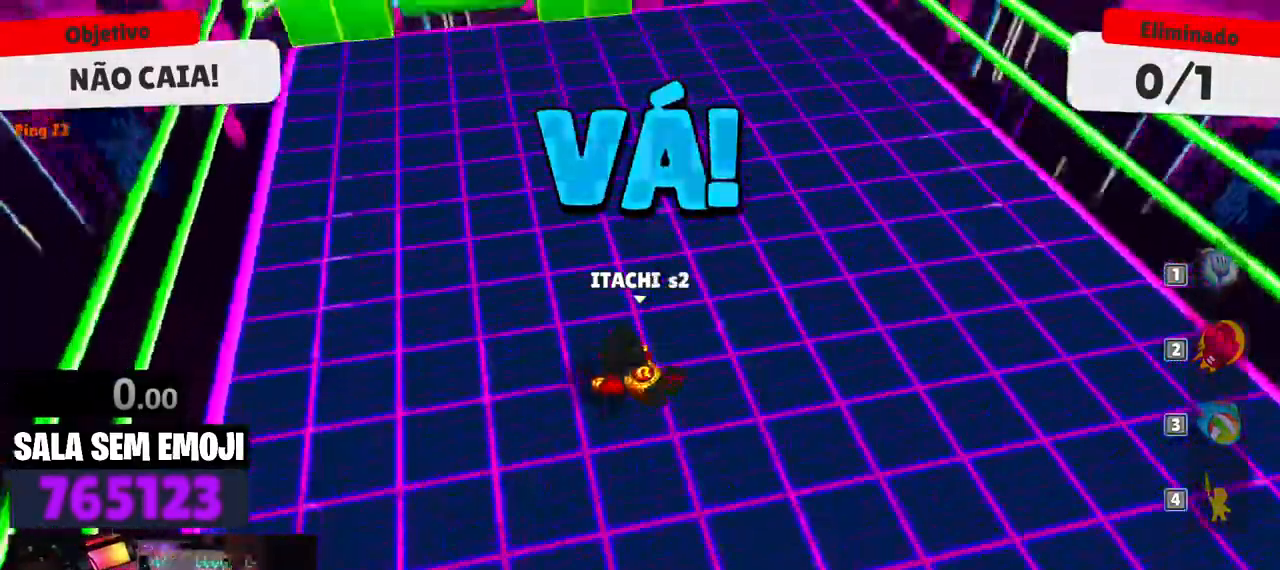
{"keys": ["d"], "events": [[50, "d", "down"], [284, "s", "up"]]}
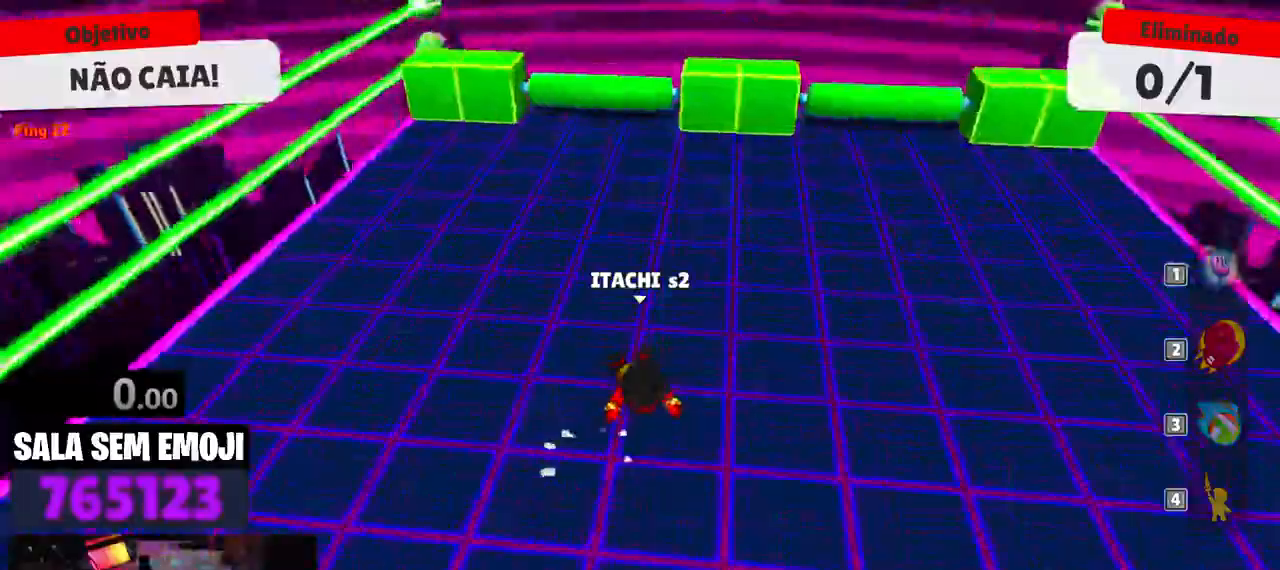
{"keys": ["w"], "events": [[67, "w", "down"], [117, "d", "up"], [300, "a", "down"], [434, "a", "up"]]}
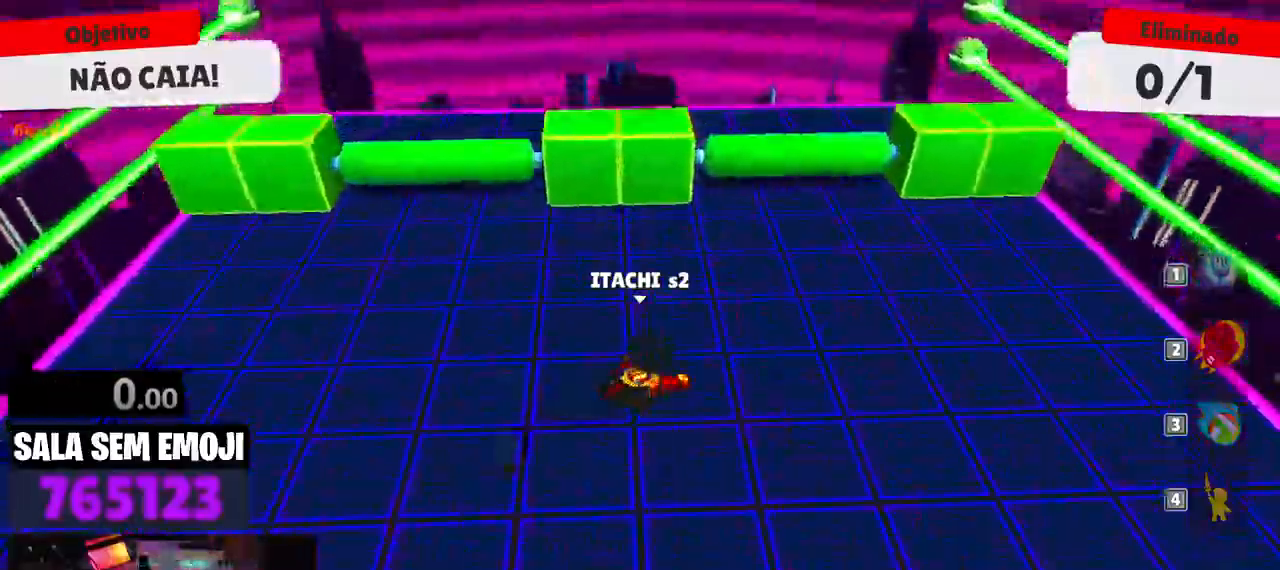
{"keys": ["a", "space"], "events": [[134, "w", "up"], [184, "a", "down"], [267, "s", "down"], [317, "a", "up"], [317, "space", "down"], [417, "a", "down"], [417, "space", "up"], [450, "s", "up"], [500, "space", "down"]]}
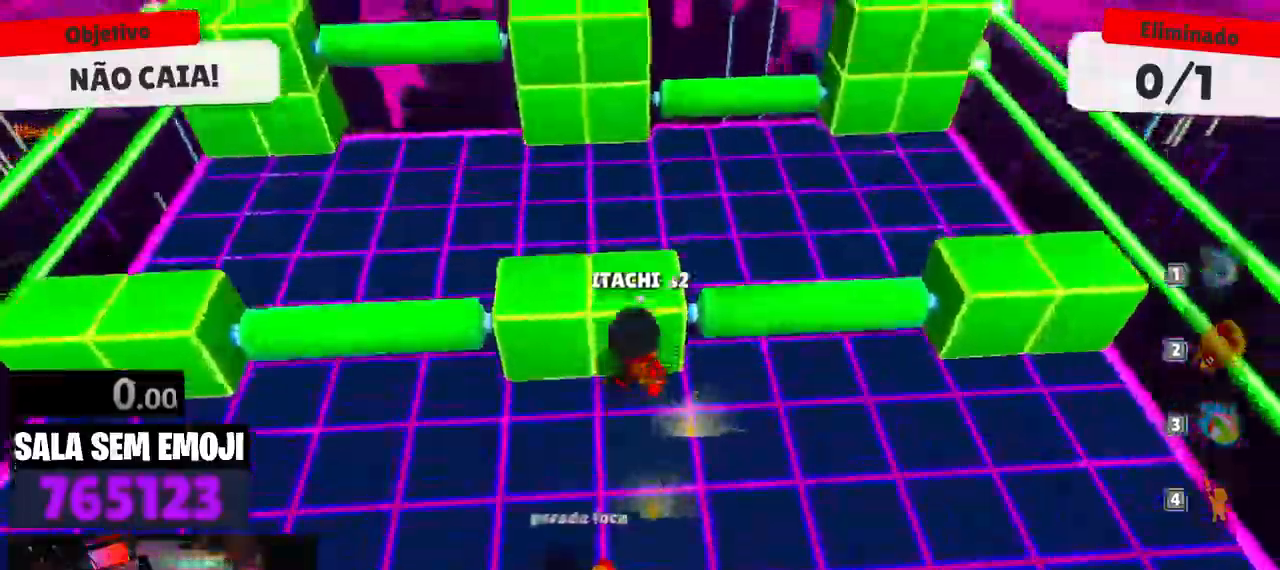
{"keys": ["d", "w"], "events": [[100, "a", "up"], [100, "space", "up"], [100, "w", "down"], [334, "d", "down"]]}
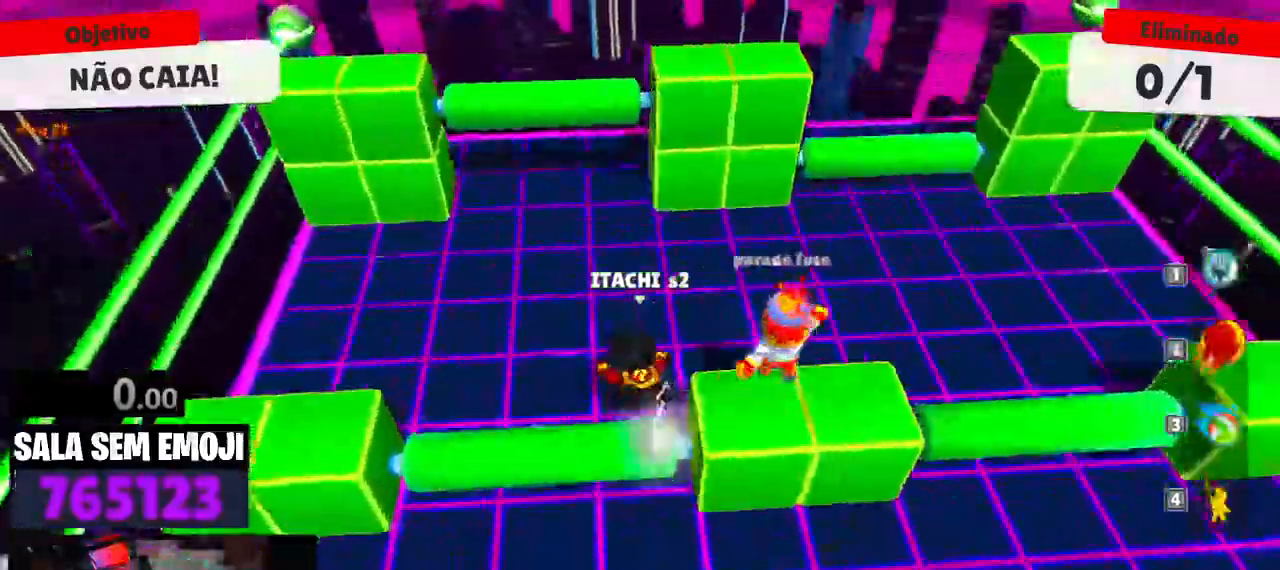
{"keys": ["d", "w"], "events": []}
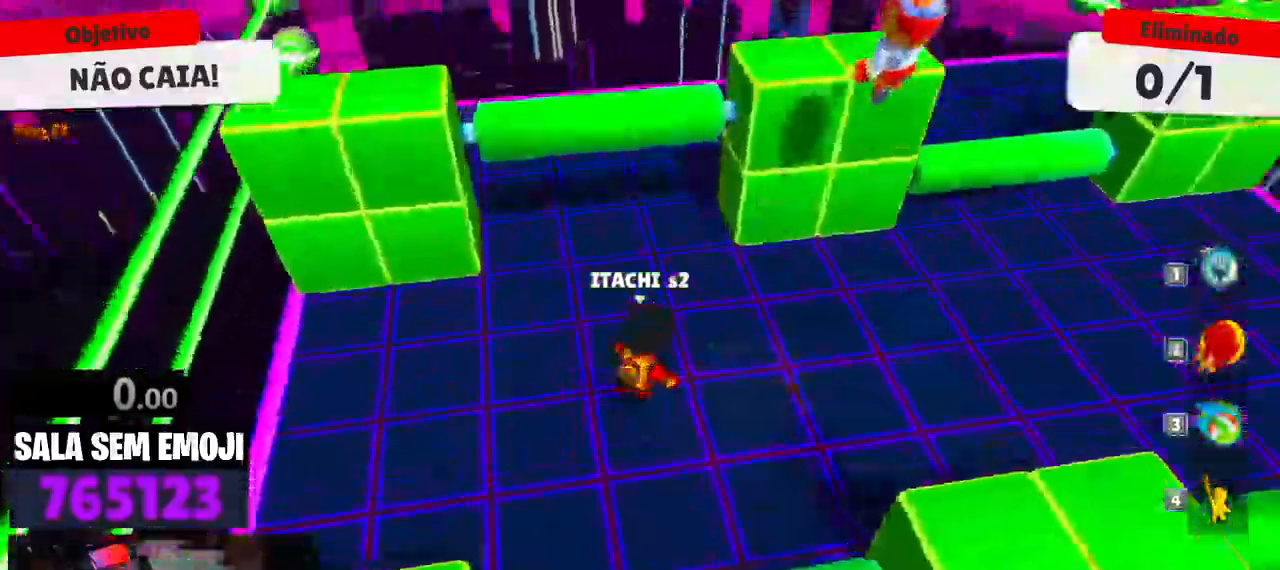
{"keys": ["a", "w"], "events": [[184, "d", "up"], [267, "a", "down"]]}
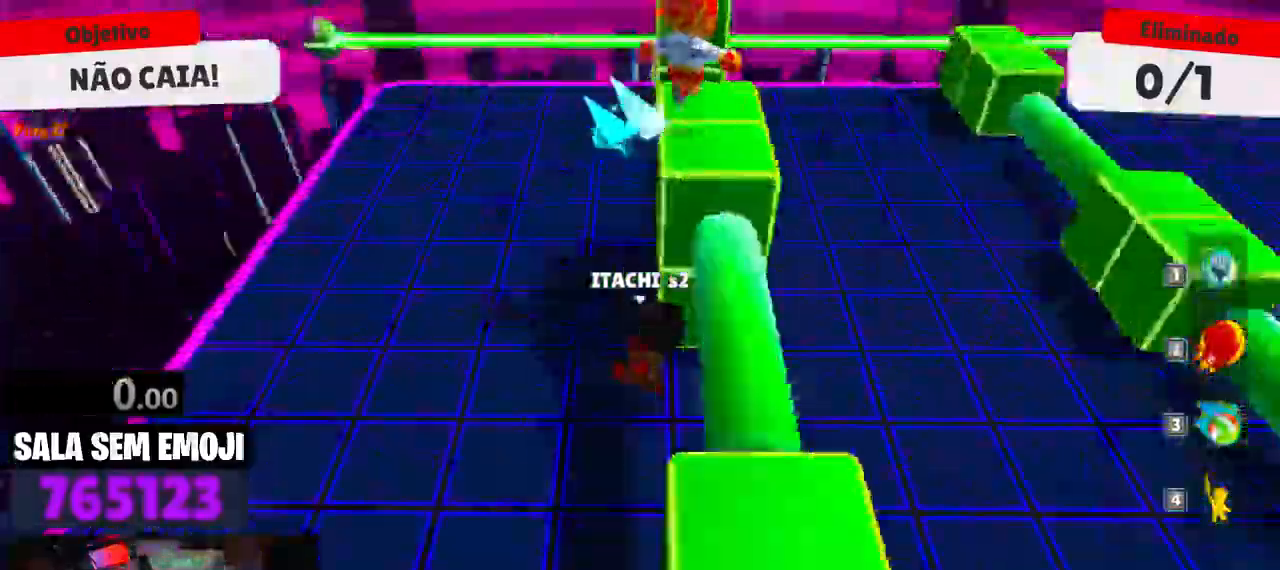
{"keys": ["w"], "events": [[284, "a", "up"]]}
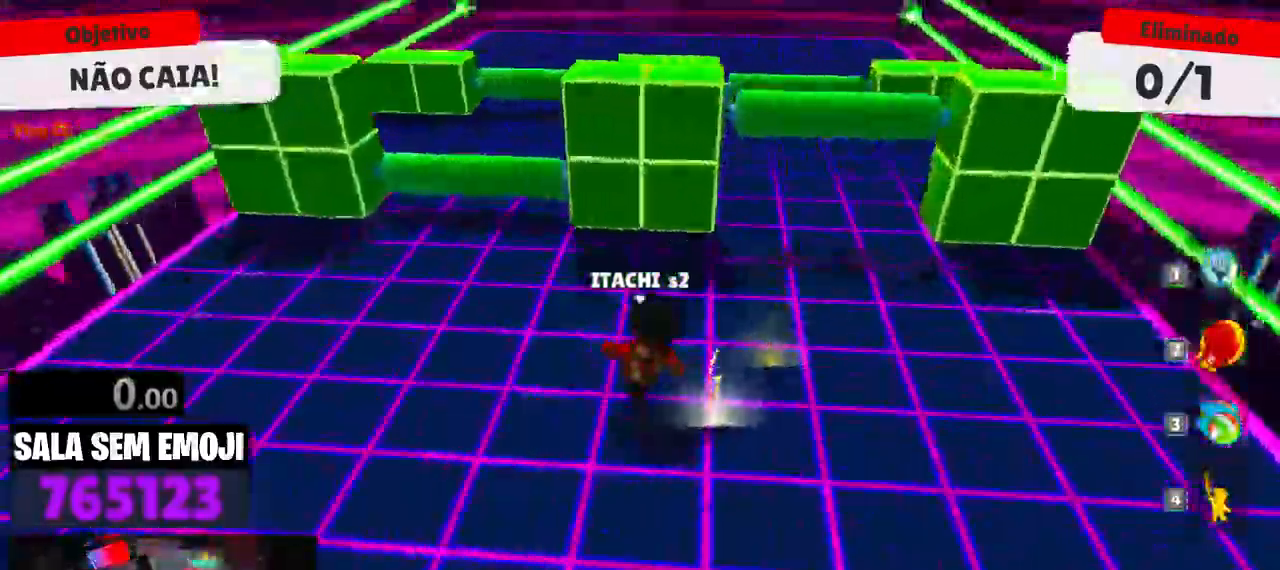
{"keys": ["d", "w"], "events": [[200, "space", "down"], [300, "space", "up"], [350, "space", "down"], [434, "space", "up"], [484, "d", "down"]]}
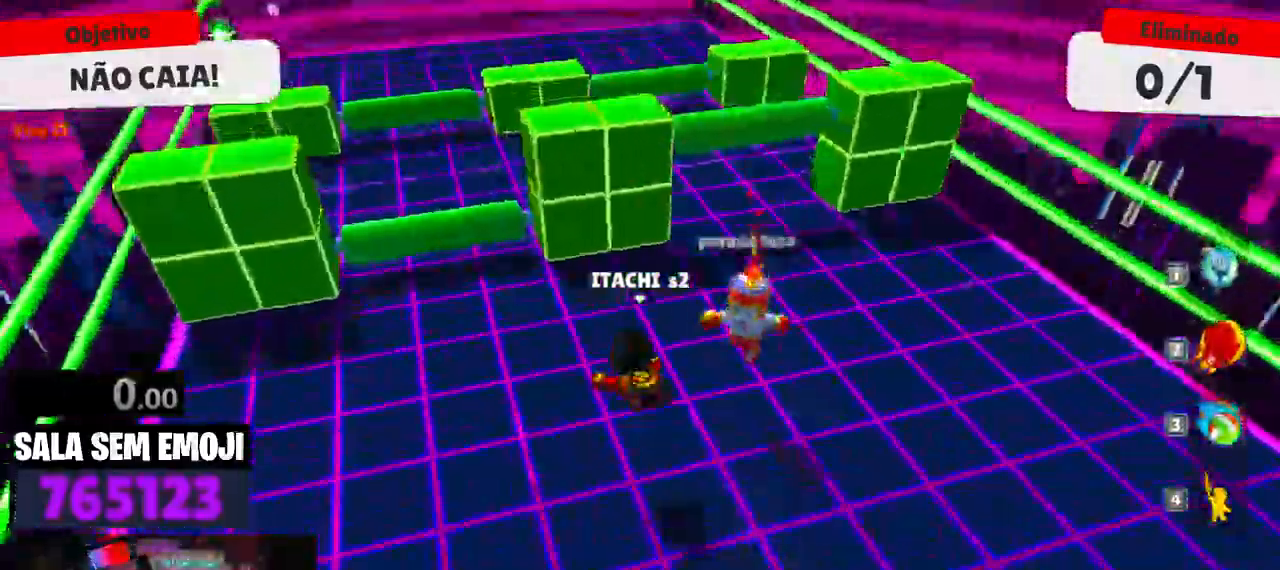
{"keys": ["a"], "events": [[84, "w", "up"], [217, "s", "down"], [317, "d", "up"], [367, "a", "down"], [417, "s", "up"]]}
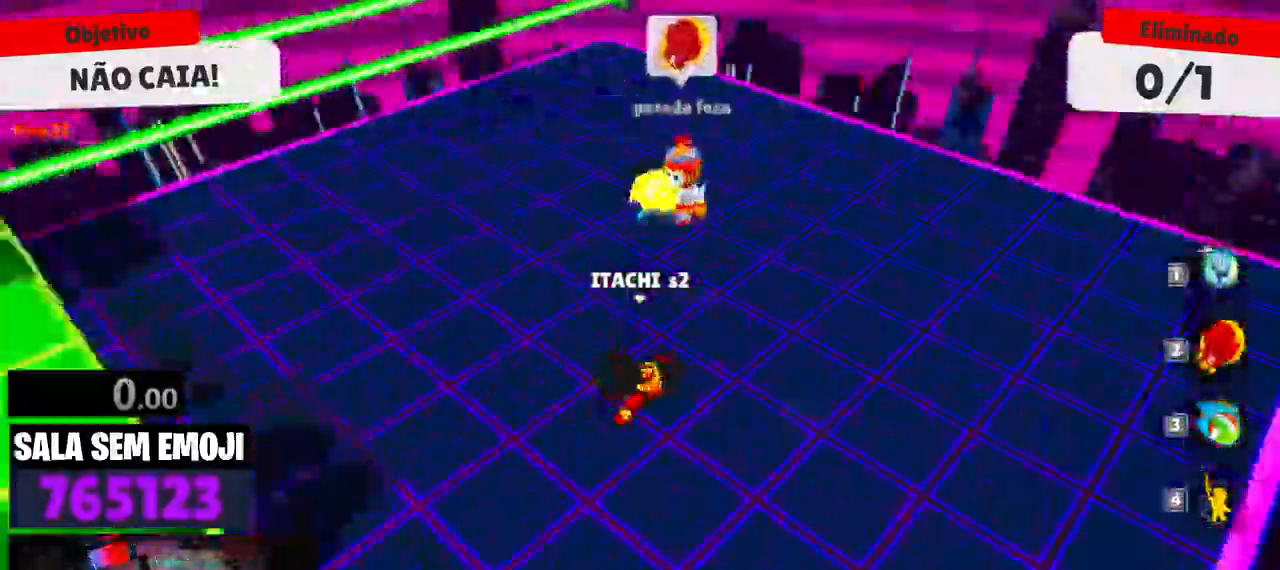
{"keys": ["w"], "events": [[50, "w", "down"], [317, "a", "up"]]}
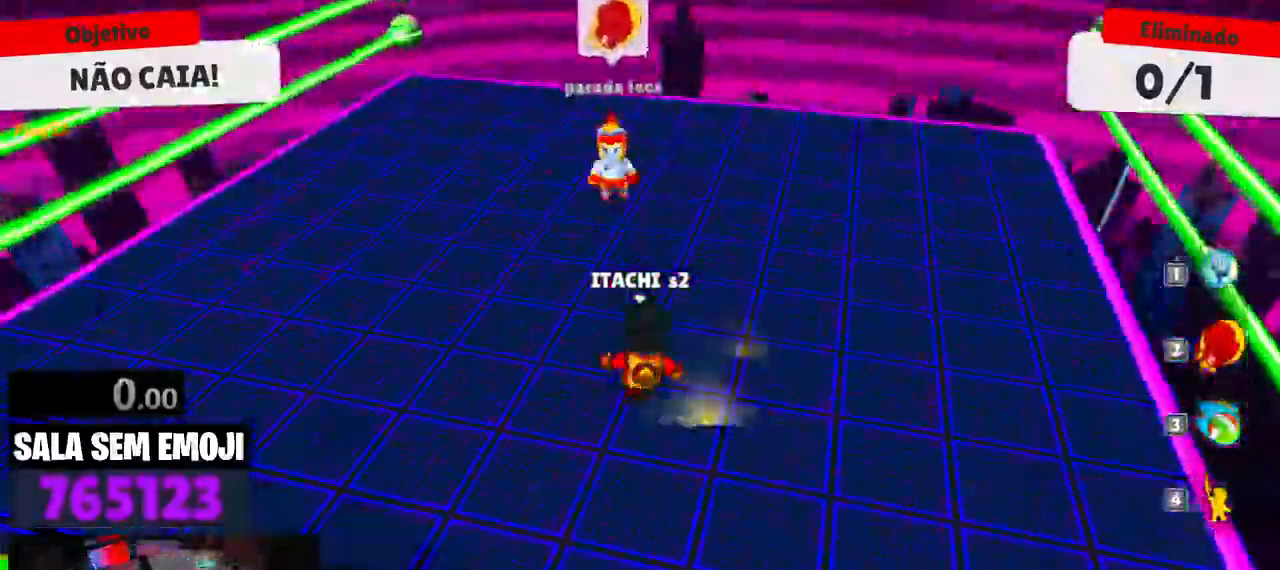
{"keys": ["w"], "events": []}
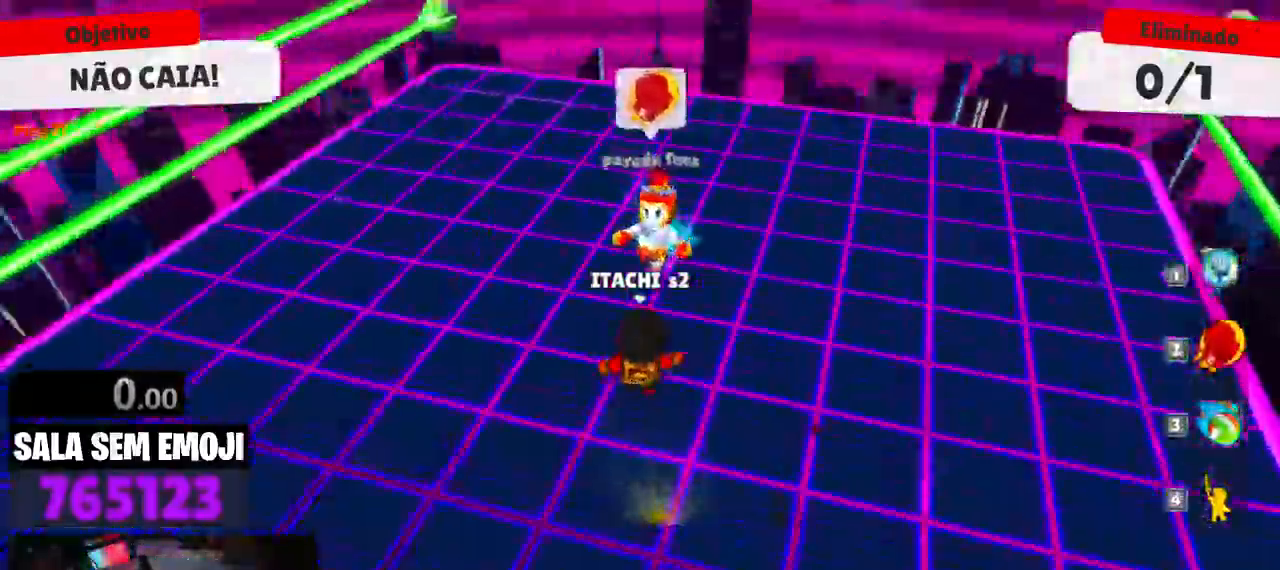
{"keys": ["a"], "events": [[34, "space", "down"], [167, "space", "up"], [400, "a", "down"], [450, "w", "up"]]}
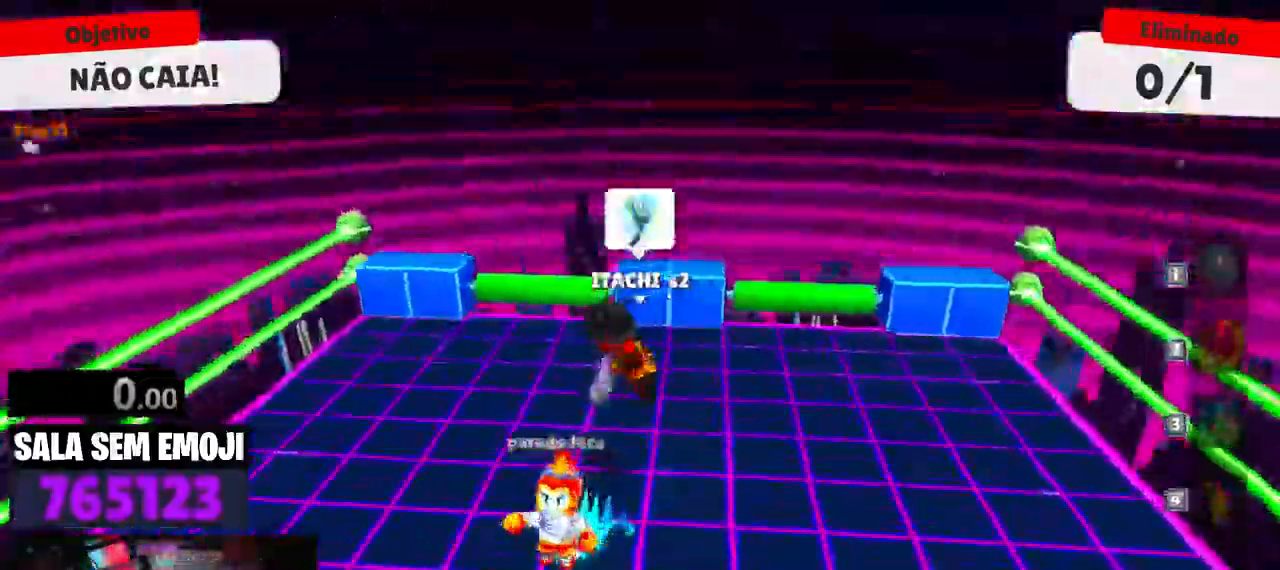
{"keys": ["a", "s"], "events": [[50, "s", "down"], [184, "a", "up"], [284, "space", "down"], [384, "space", "up"], [417, "a", "down"]]}
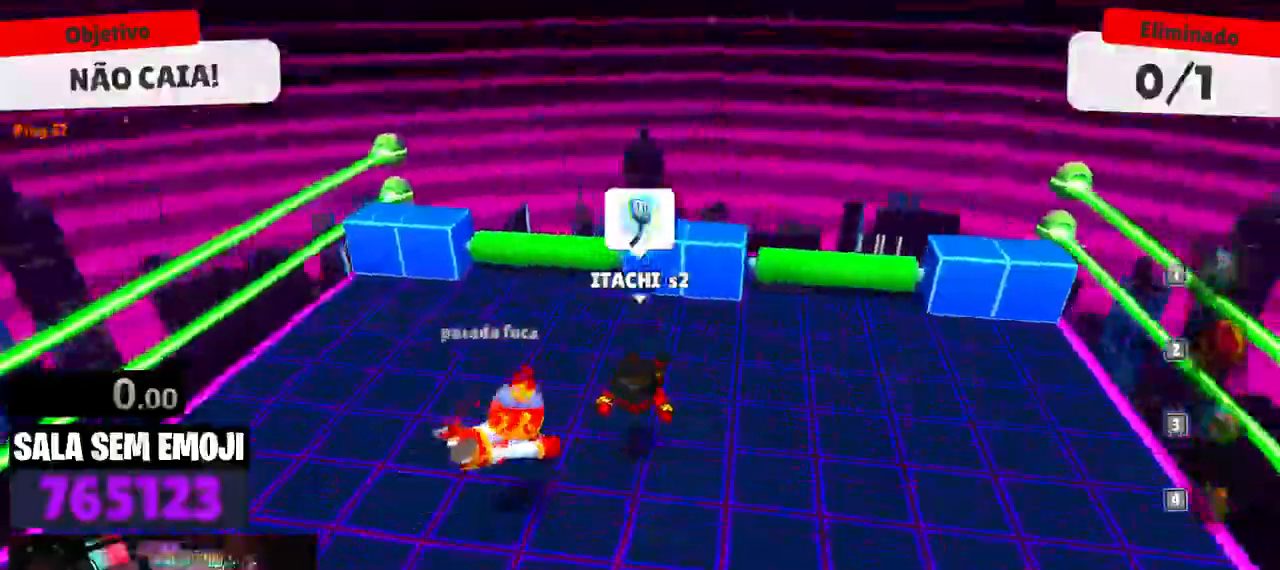
{"keys": ["w"], "events": [[167, "a", "up"], [300, "d", "down"], [300, "s", "up"], [450, "d", "up"], [450, "w", "down"]]}
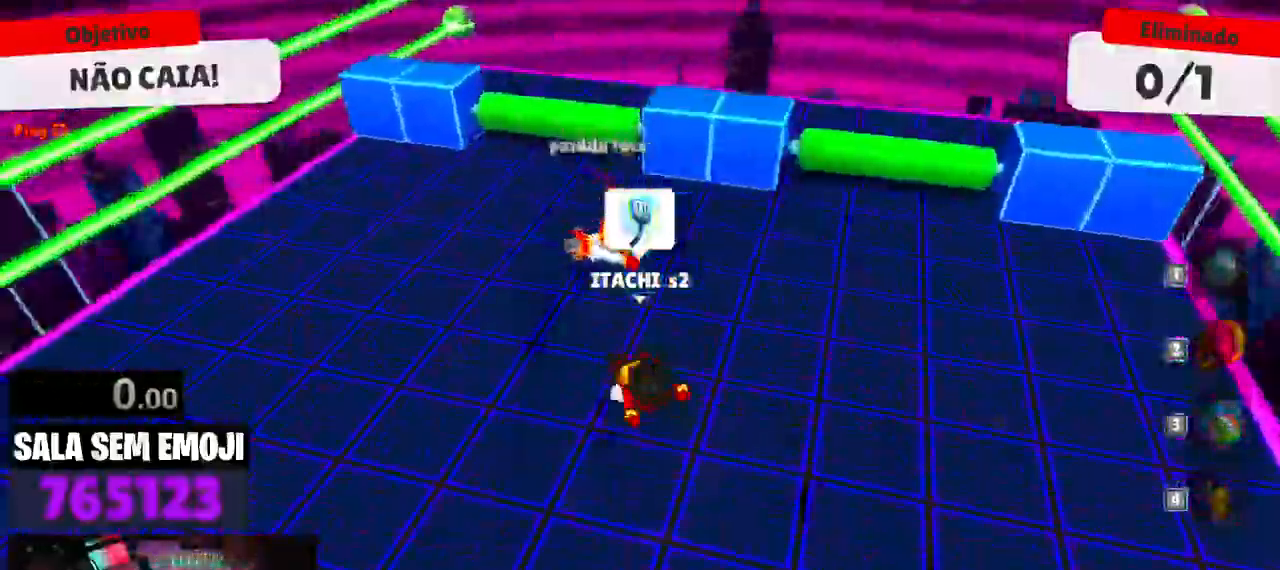
{"keys": ["w"], "events": [[267, "a", "down"], [400, "a", "up"]]}
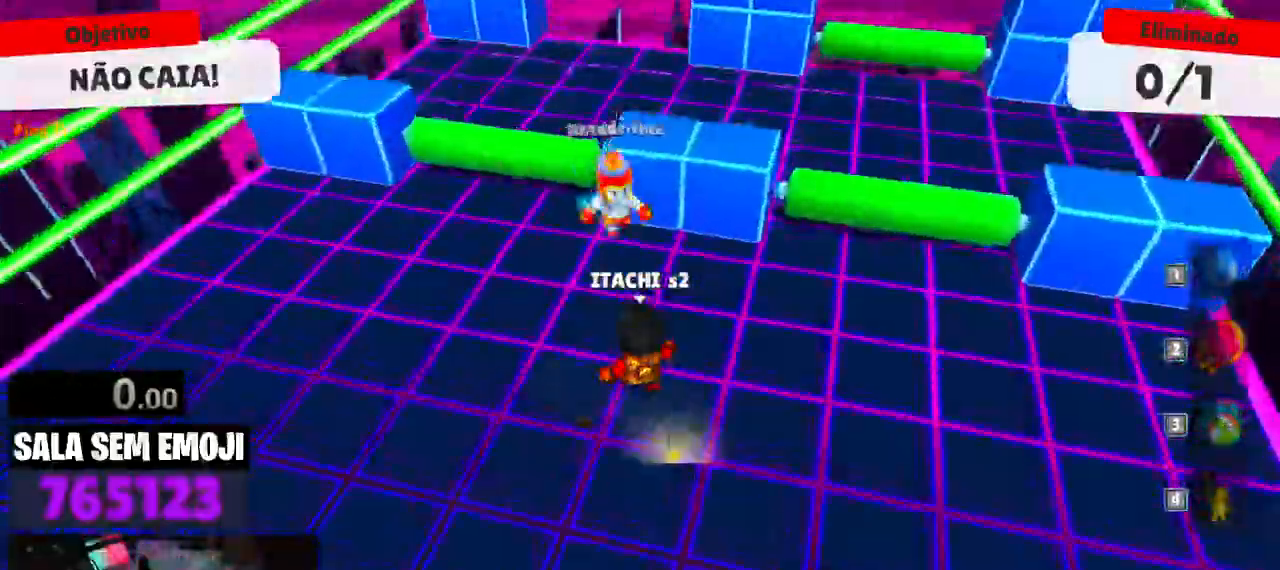
{"keys": ["d"], "events": [[100, "space", "down"], [184, "space", "up"], [334, "d", "down"], [417, "w", "up"]]}
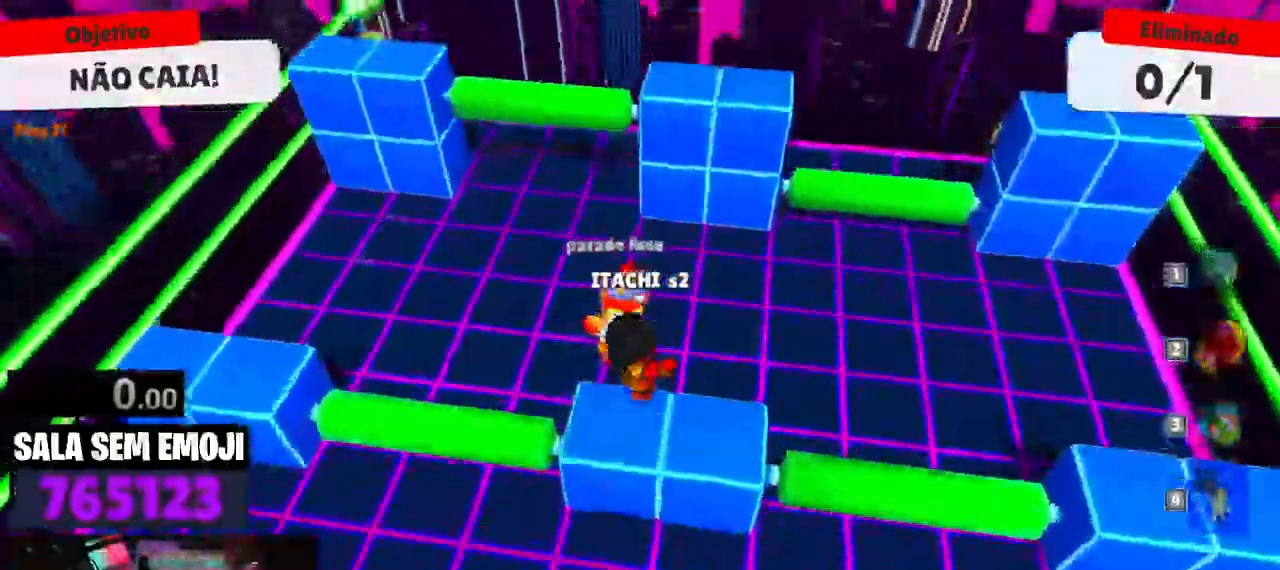
{"keys": ["a", "s"], "events": [[117, "s", "down"], [167, "d", "up"], [484, "a", "down"]]}
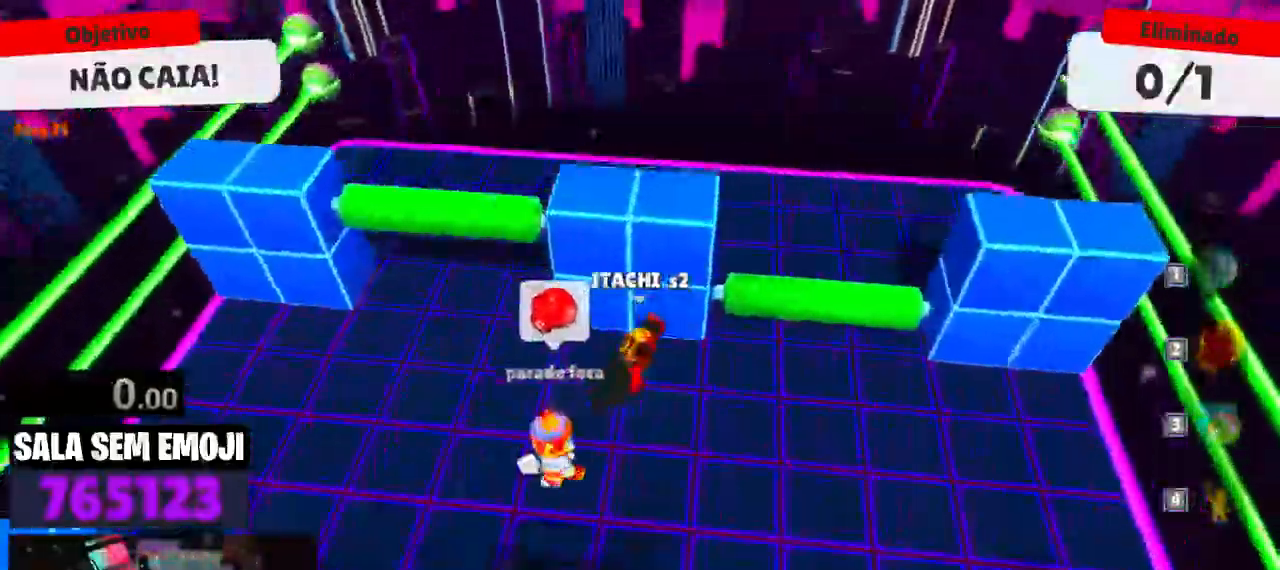
{"keys": ["a", "s", "space"], "events": [[34, "a", "up"], [267, "a", "down"], [500, "space", "down"]]}
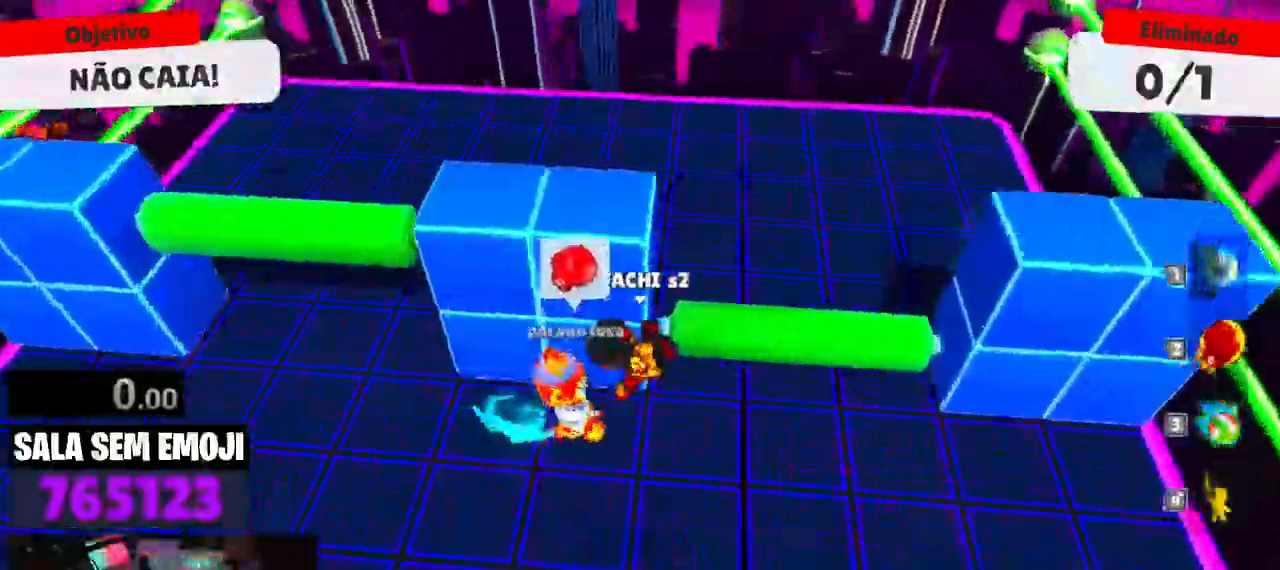
{"keys": ["a", "s"], "events": [[100, "space", "up"], [200, "space", "down"], [234, "space", "up"]]}
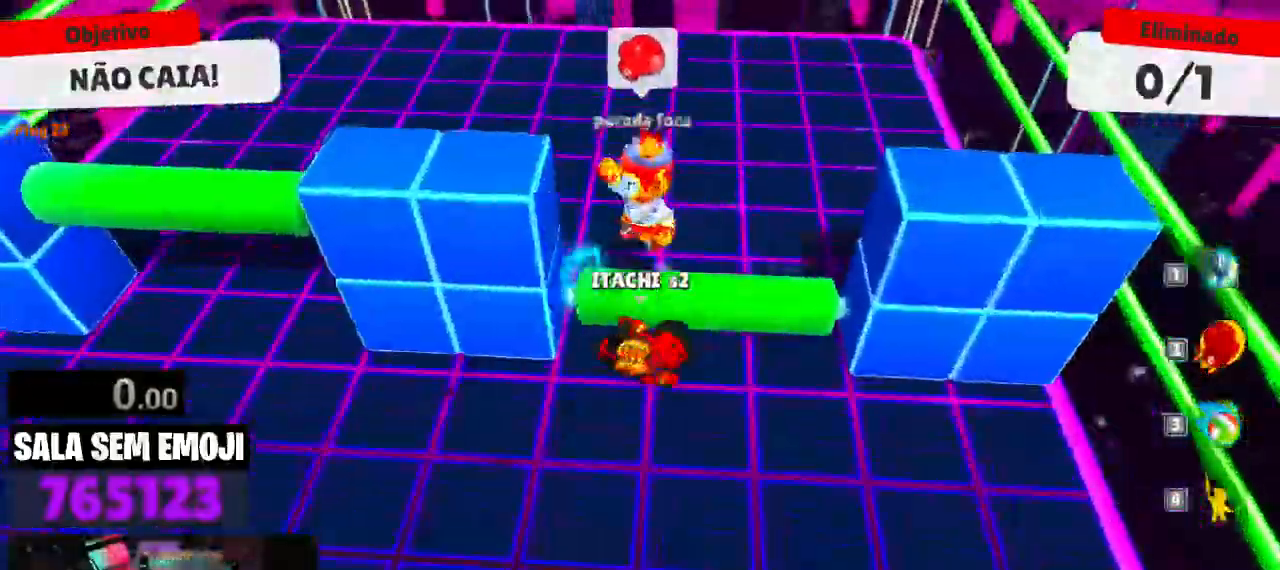
{"keys": ["a", "s"], "events": [[250, "space", "down"], [350, "space", "up"], [400, "space", "down"], [484, "space", "up"]]}
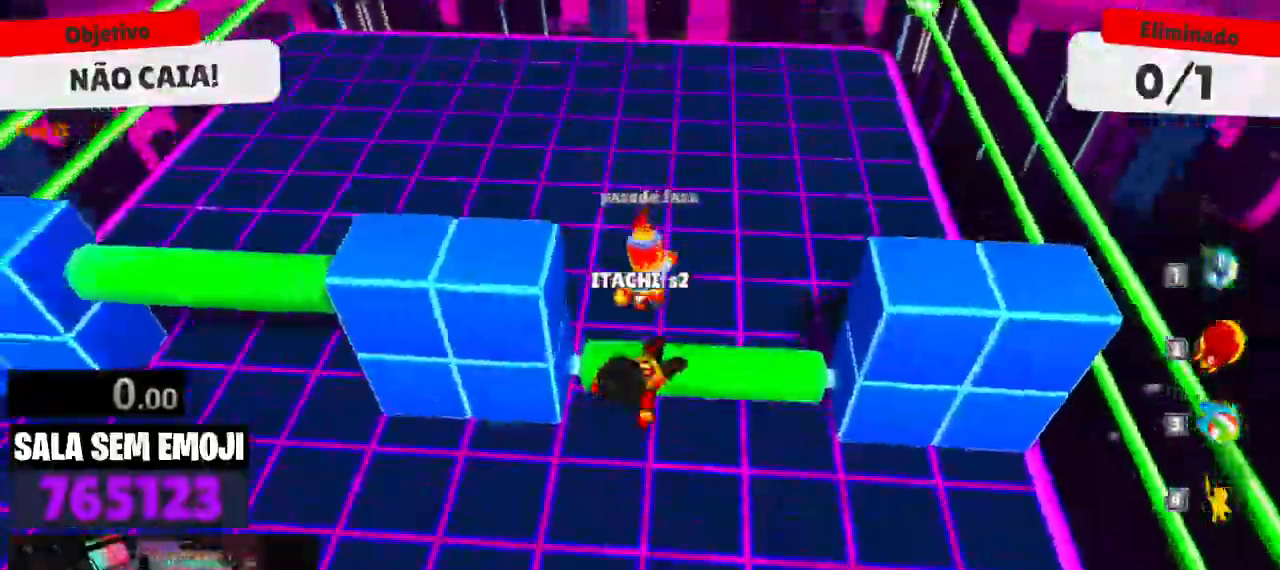
{"keys": ["d", "s"], "events": [[167, "s", "up"], [367, "a", "up"], [417, "s", "down"], [500, "d", "down"]]}